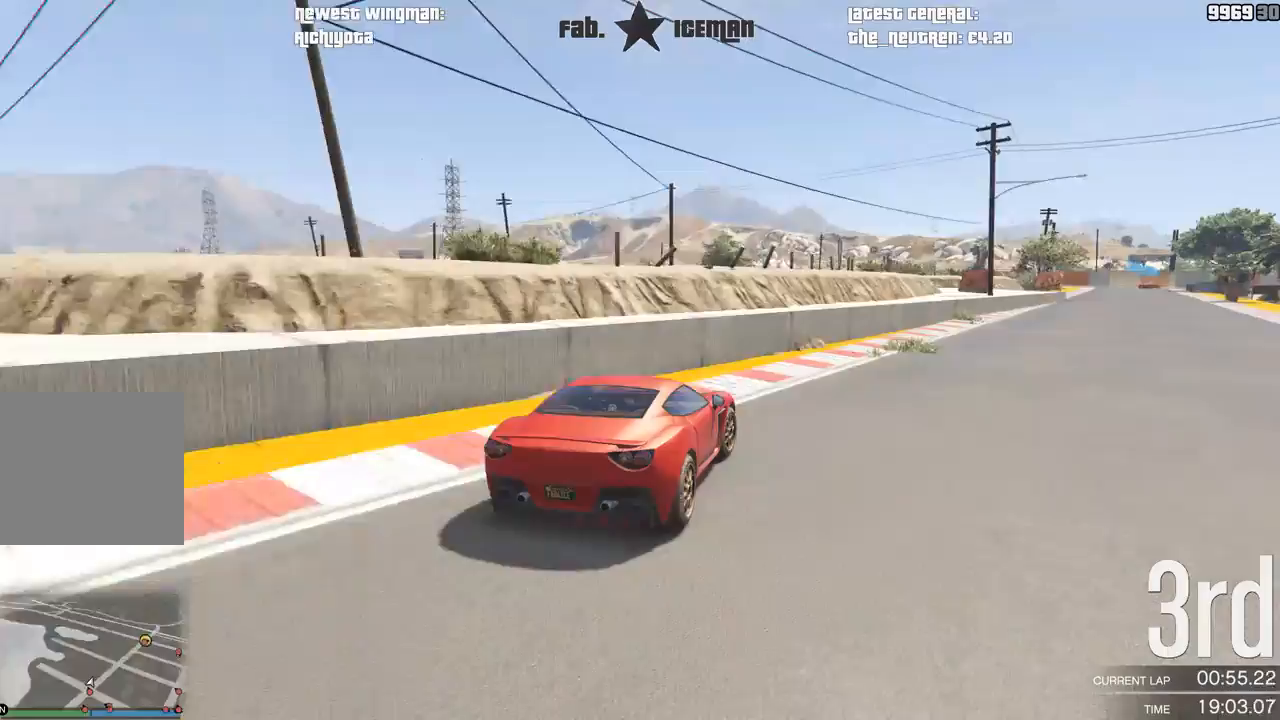
Gameplay with a controller (Xbox layout); each line is a JSON object with the inputs held at the frame after it (dt_ms = milliseconds from this image to that frame). "events" lists button and stick changes between this image and that frame as [ms after this image, input, new state], when the widget could be followed in between. Not read: L3.
{"dt_ms": 500, "buttons": ["R2"], "left_stick": "center", "right_stick": "center", "events": [[354, "left_stick", "center"]]}
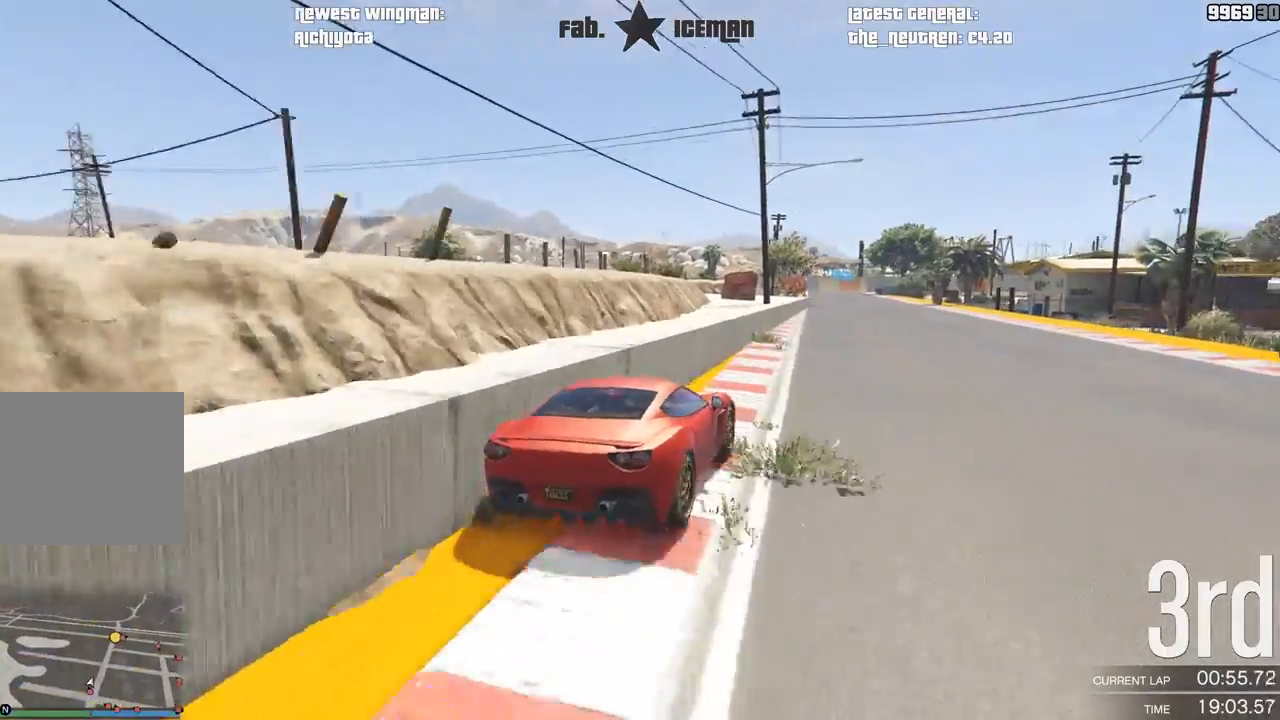
{"dt_ms": 500, "buttons": ["R2"], "left_stick": "center", "right_stick": "center", "events": [[62, "left_stick", "right"], [188, "left_stick", "center"]]}
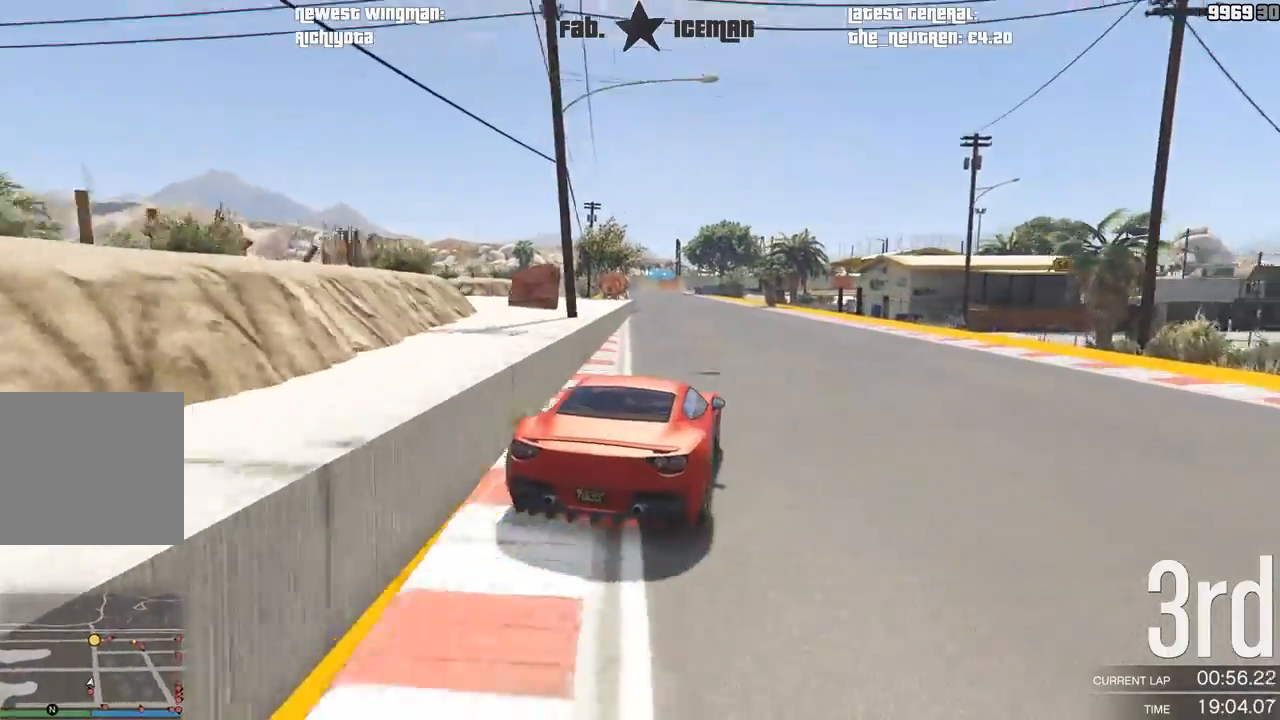
{"dt_ms": 500, "buttons": ["R2"], "left_stick": "center", "right_stick": "center", "events": [[42, "left_stick", "down-left"], [250, "left_stick", "center"]]}
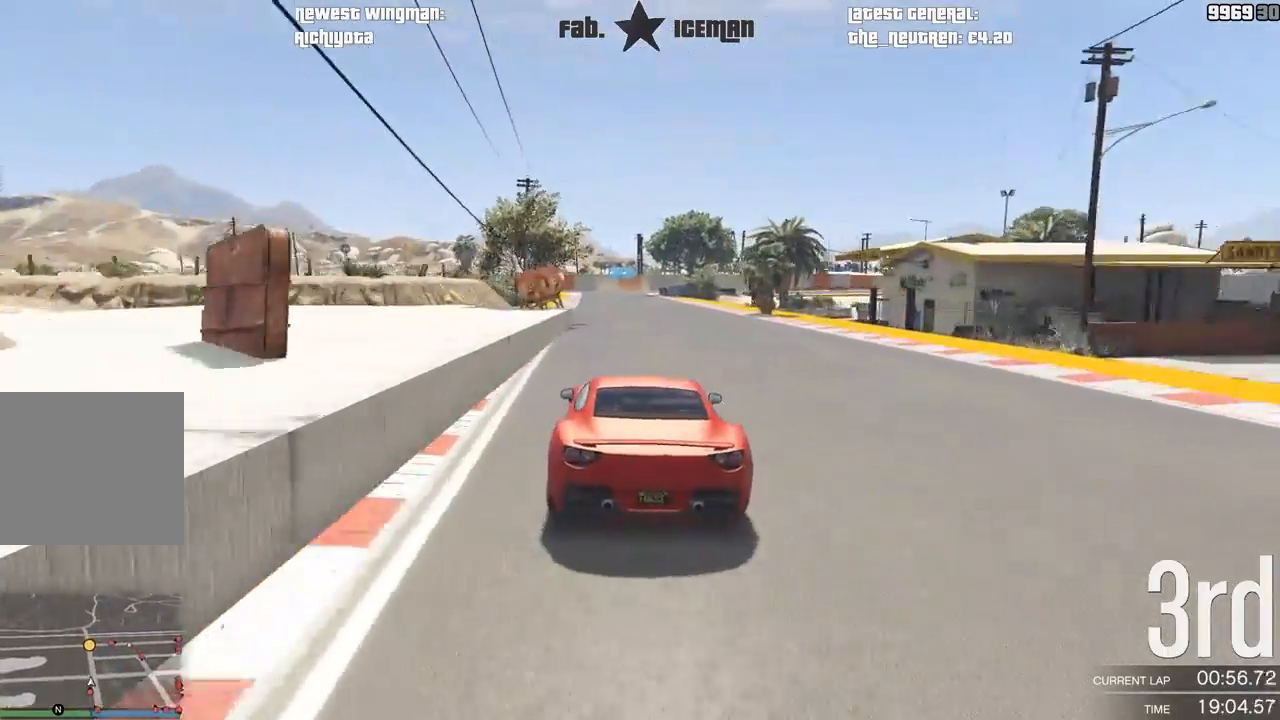
{"dt_ms": 500, "buttons": ["R2"], "left_stick": "center", "right_stick": "center", "events": [[333, "left_stick", "down-left"], [500, "left_stick", "center"]]}
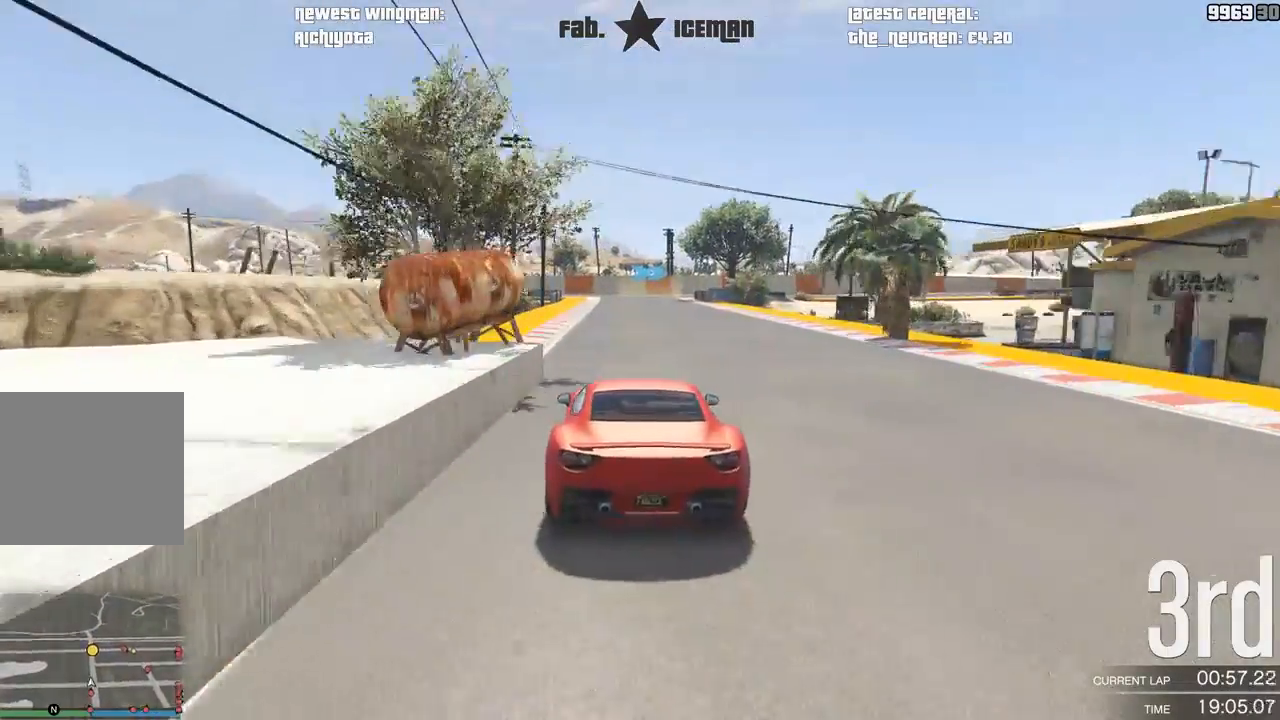
{"dt_ms": 500, "buttons": ["R2"], "left_stick": "center", "right_stick": "center", "events": []}
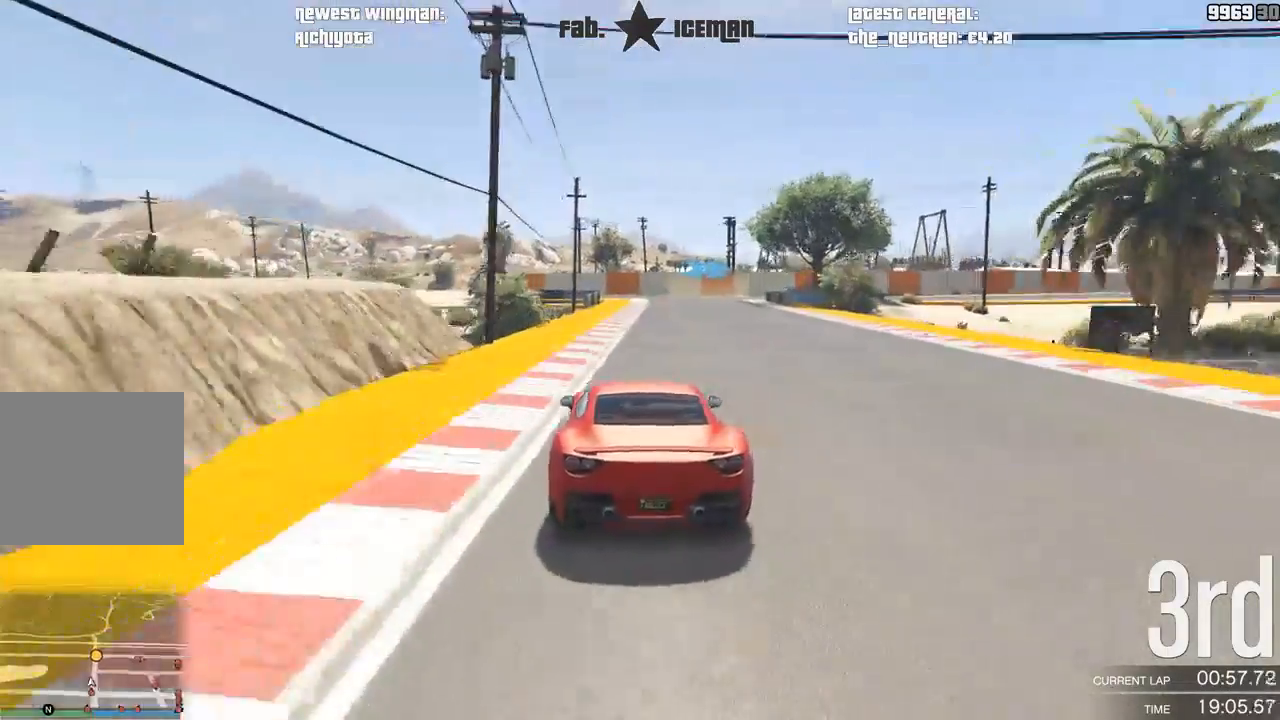
{"dt_ms": 500, "buttons": ["R2"], "left_stick": "center", "right_stick": "center", "events": []}
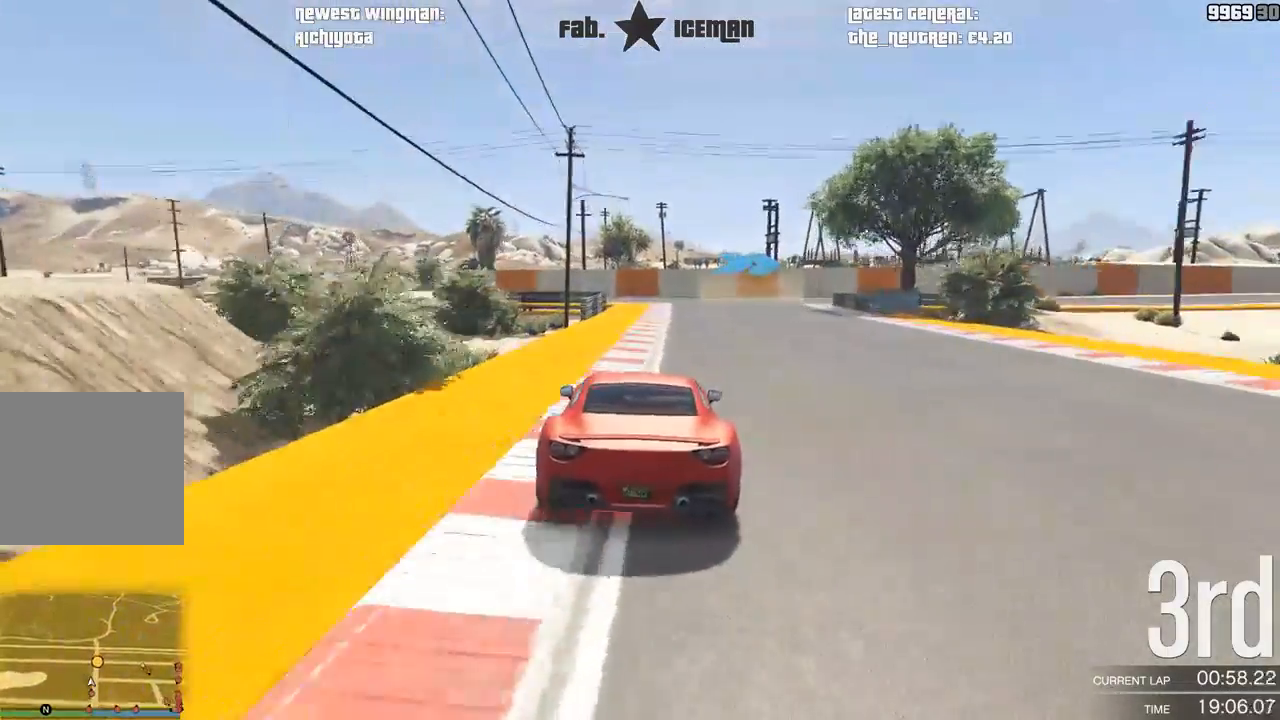
{"dt_ms": 500, "buttons": ["L2"], "left_stick": "center", "right_stick": "center", "events": [[21, "left_stick", "up-right"], [125, "left_stick", "center"], [292, "L2", "down"], [292, "left_stick", "right"], [354, "R2", "up"], [479, "left_stick", "center"]]}
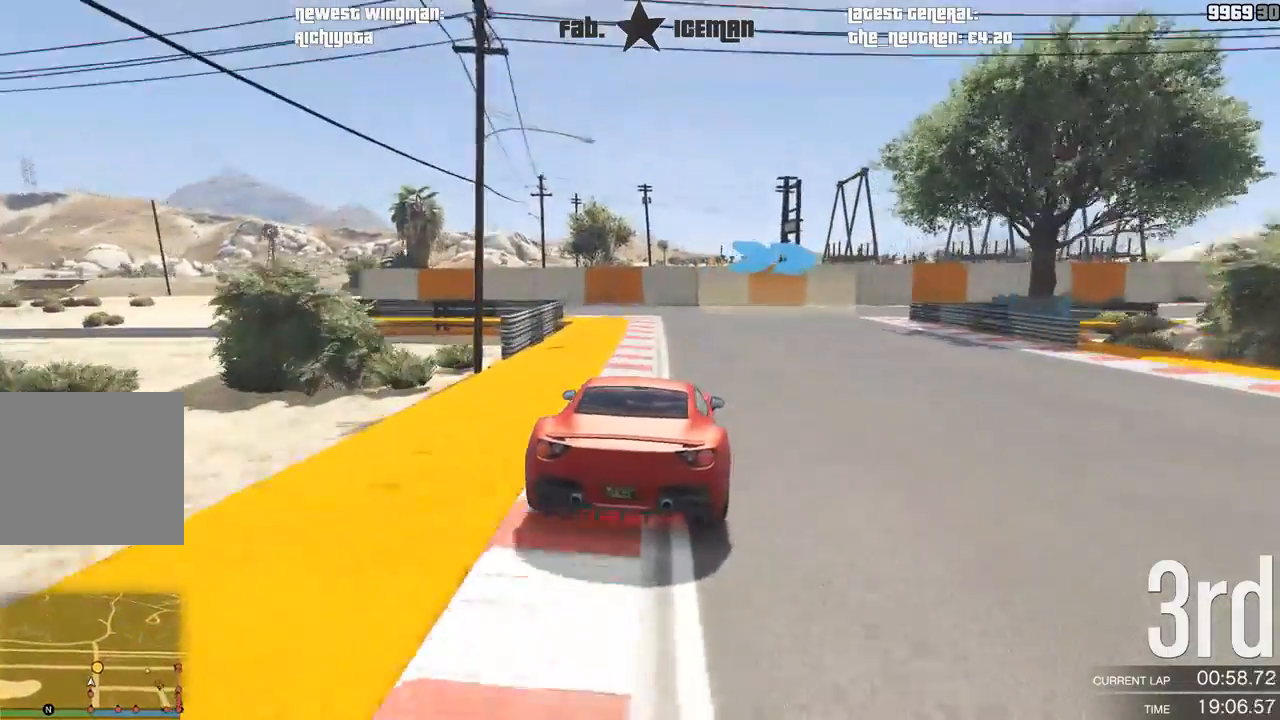
{"dt_ms": 500, "buttons": [], "left_stick": "center", "right_stick": "center", "events": [[21, "L2", "up"], [42, "left_stick", "right"], [208, "left_stick", "center"], [271, "left_stick", "right"], [438, "left_stick", "center"]]}
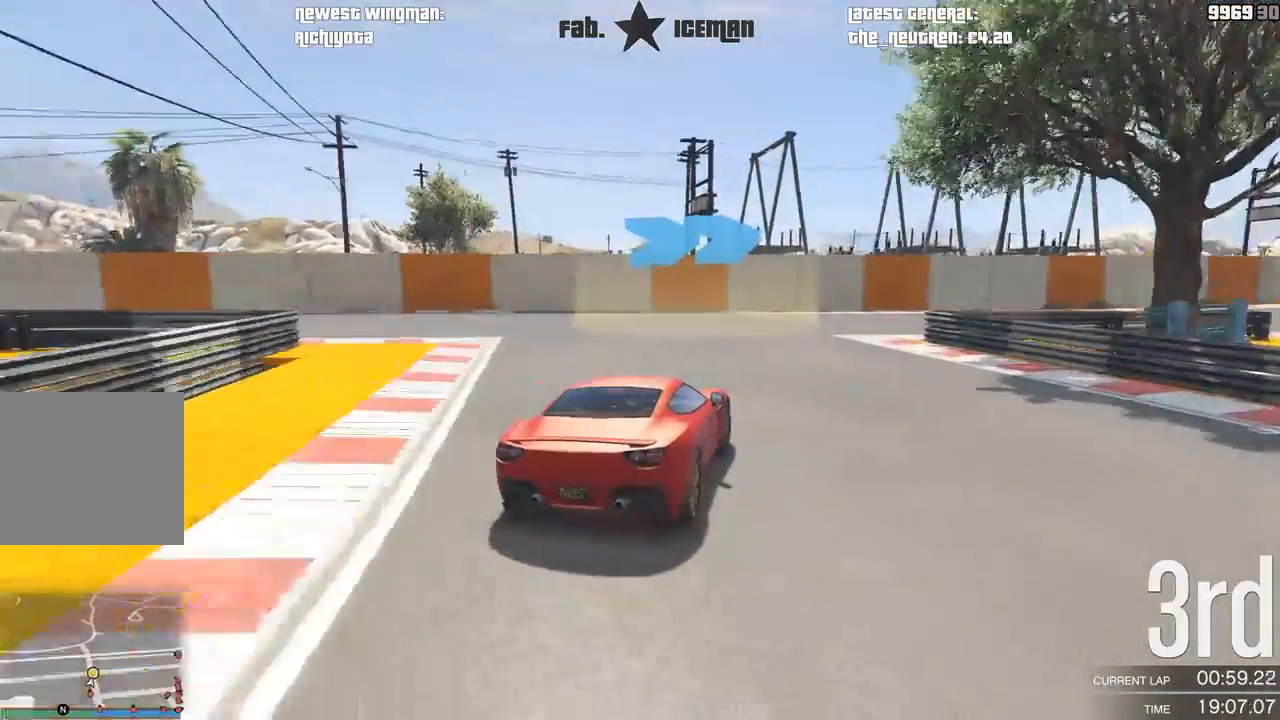
{"dt_ms": 500, "buttons": ["R2"], "left_stick": "center", "right_stick": "center", "events": [[21, "left_stick", "right"], [208, "R2", "down"], [417, "left_stick", "center"]]}
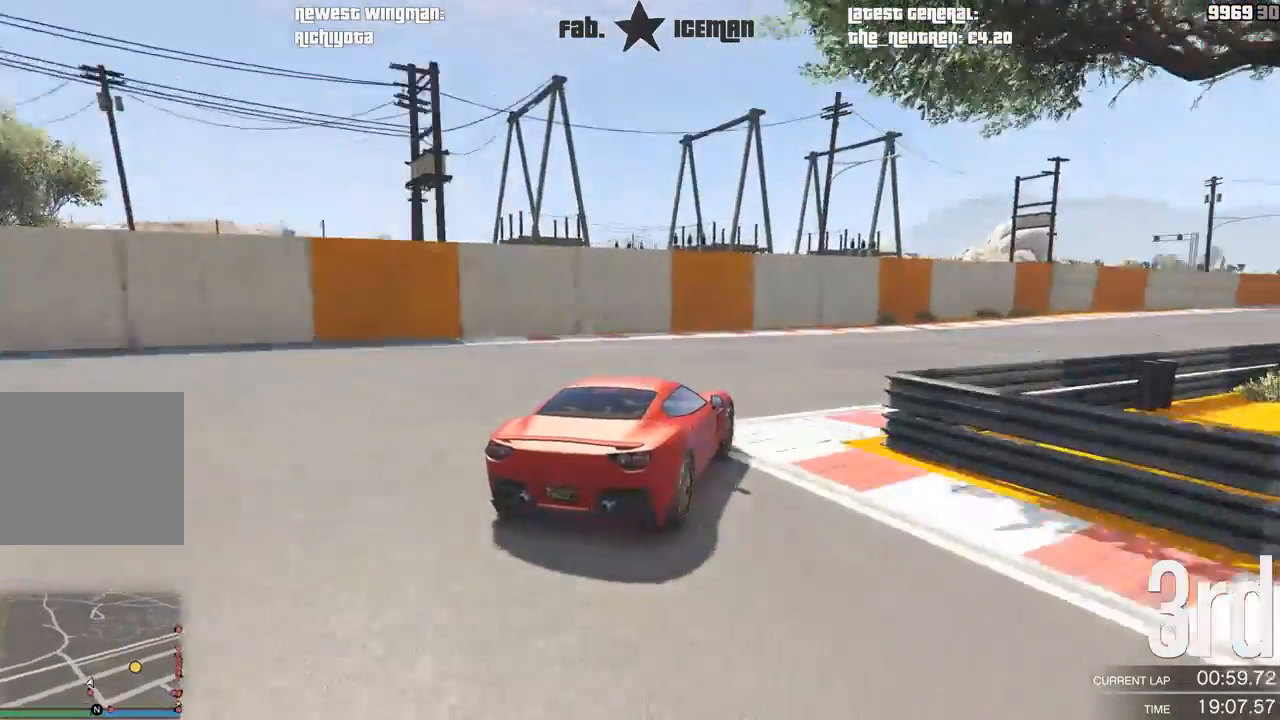
{"dt_ms": 500, "buttons": ["R2"], "left_stick": "right", "right_stick": "center", "events": [[42, "left_stick", "right"]]}
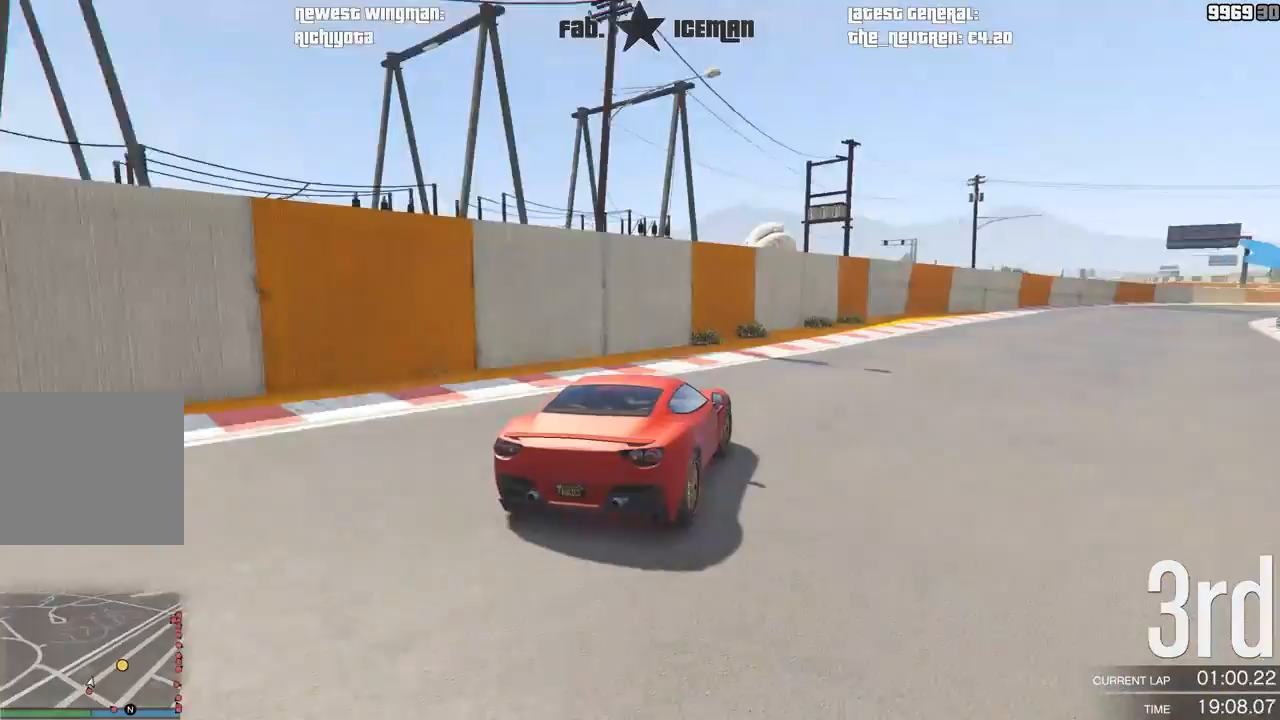
{"dt_ms": 500, "buttons": ["R2"], "left_stick": "center", "right_stick": "center", "events": [[438, "left_stick", "center"]]}
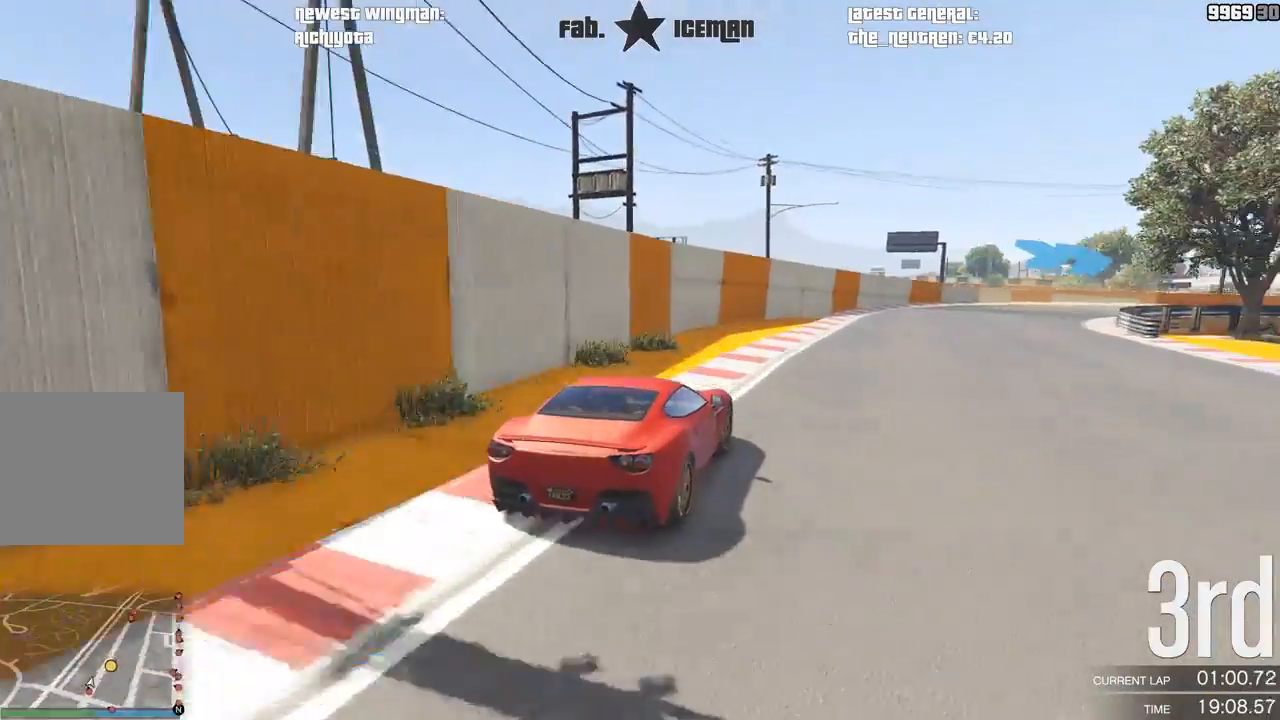
{"dt_ms": 500, "buttons": ["R2"], "left_stick": "right", "right_stick": "center", "events": [[104, "left_stick", "right"], [292, "left_stick", "center"], [396, "left_stick", "right"]]}
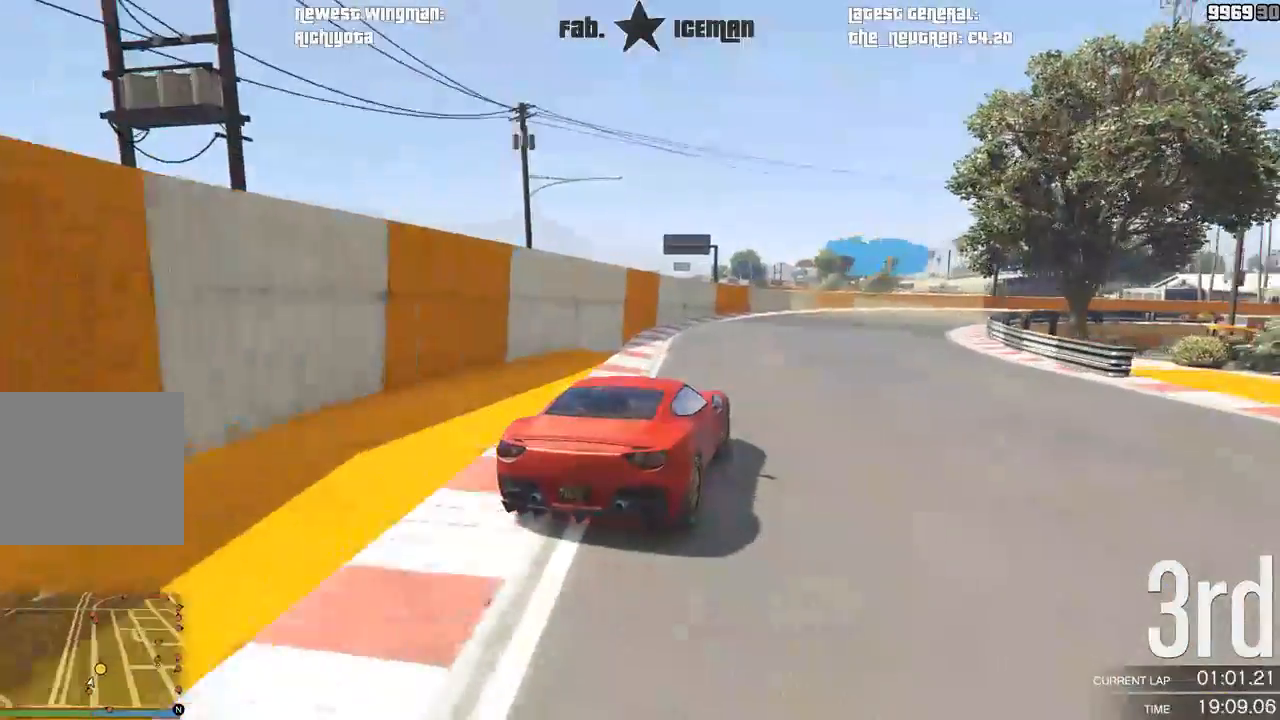
{"dt_ms": 500, "buttons": ["R2"], "left_stick": "right", "right_stick": "center", "events": []}
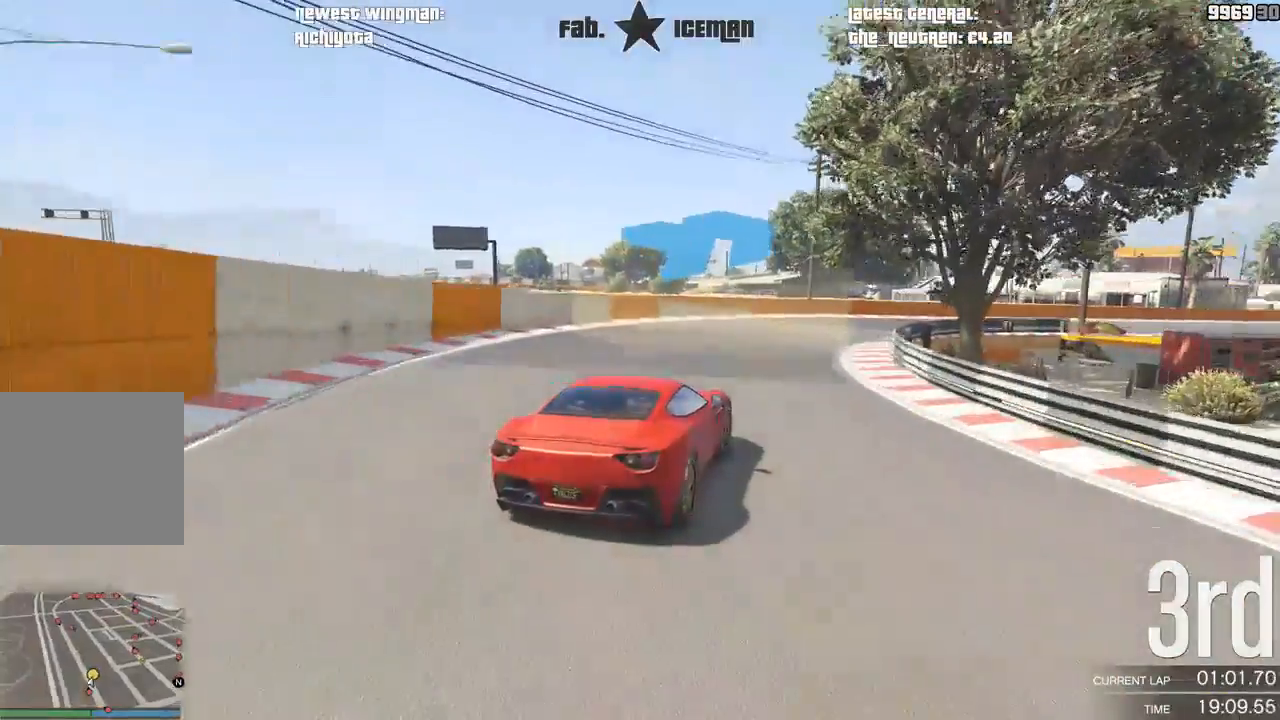
{"dt_ms": 500, "buttons": ["R2"], "left_stick": "right", "right_stick": "center", "events": [[83, "left_stick", "center"], [188, "left_stick", "right"]]}
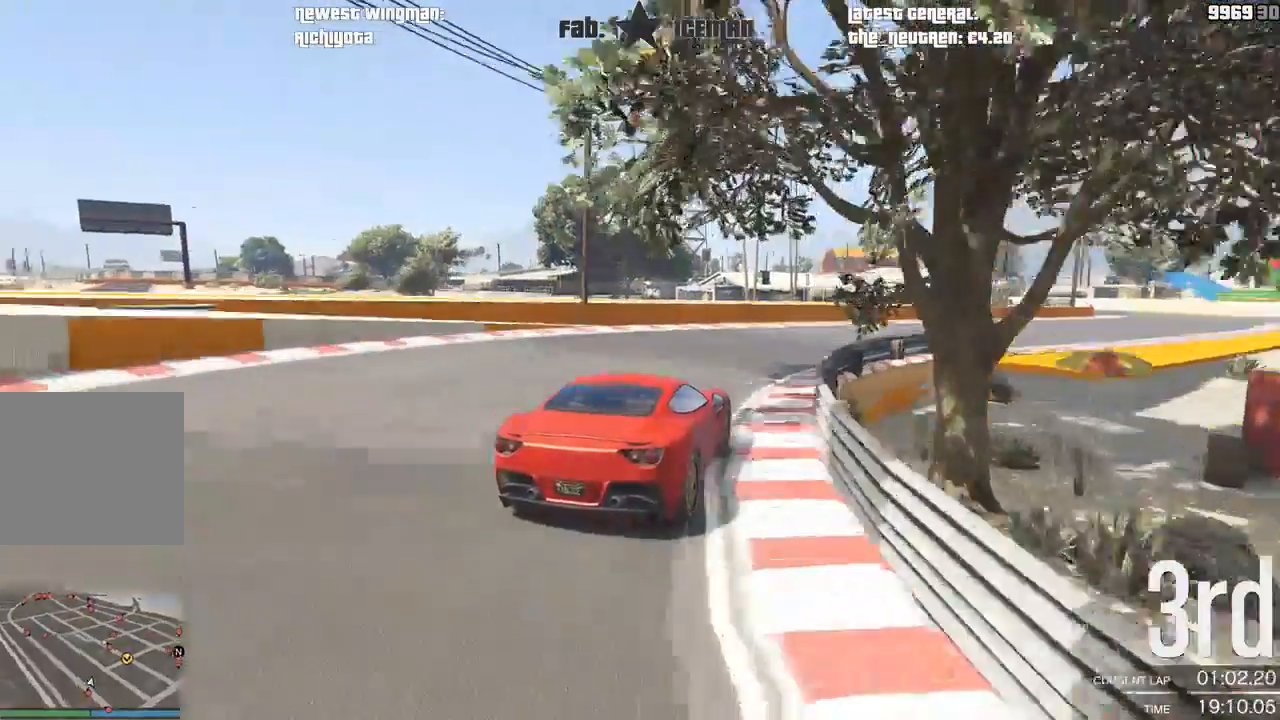
{"dt_ms": 500, "buttons": ["R2"], "left_stick": "right", "right_stick": "center", "events": []}
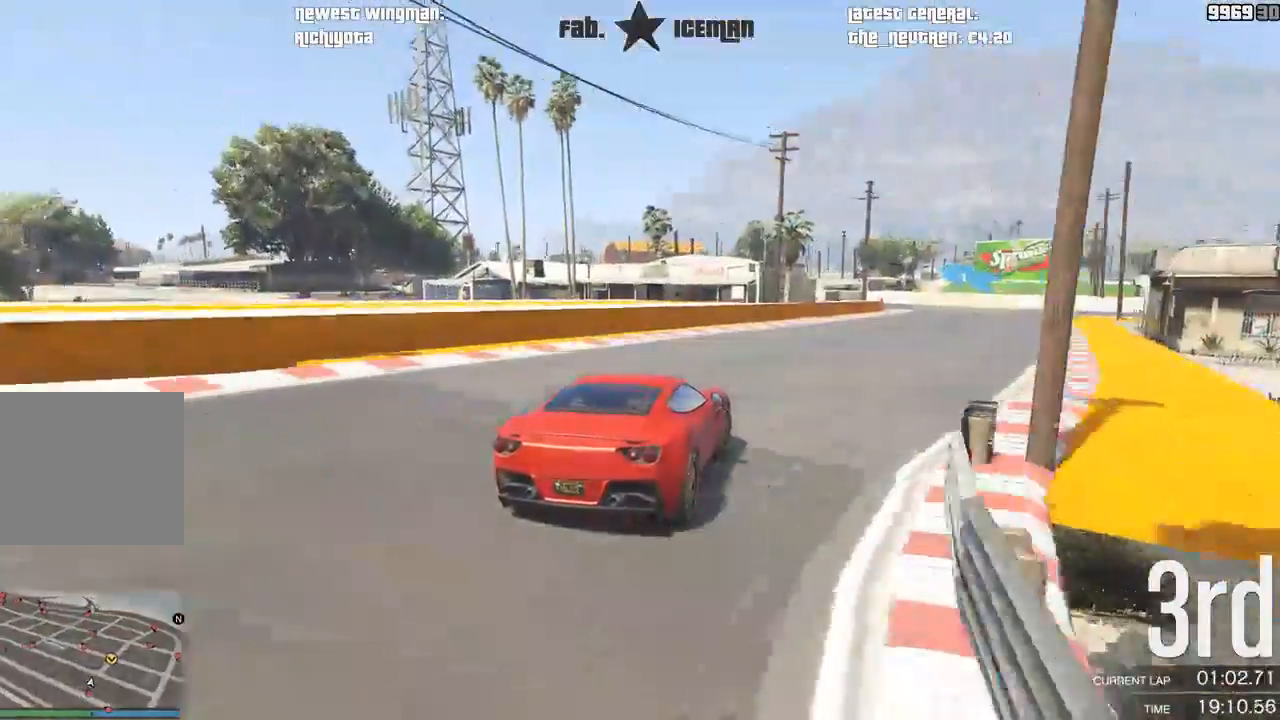
{"dt_ms": 500, "buttons": ["R2"], "left_stick": "right", "right_stick": "center", "events": []}
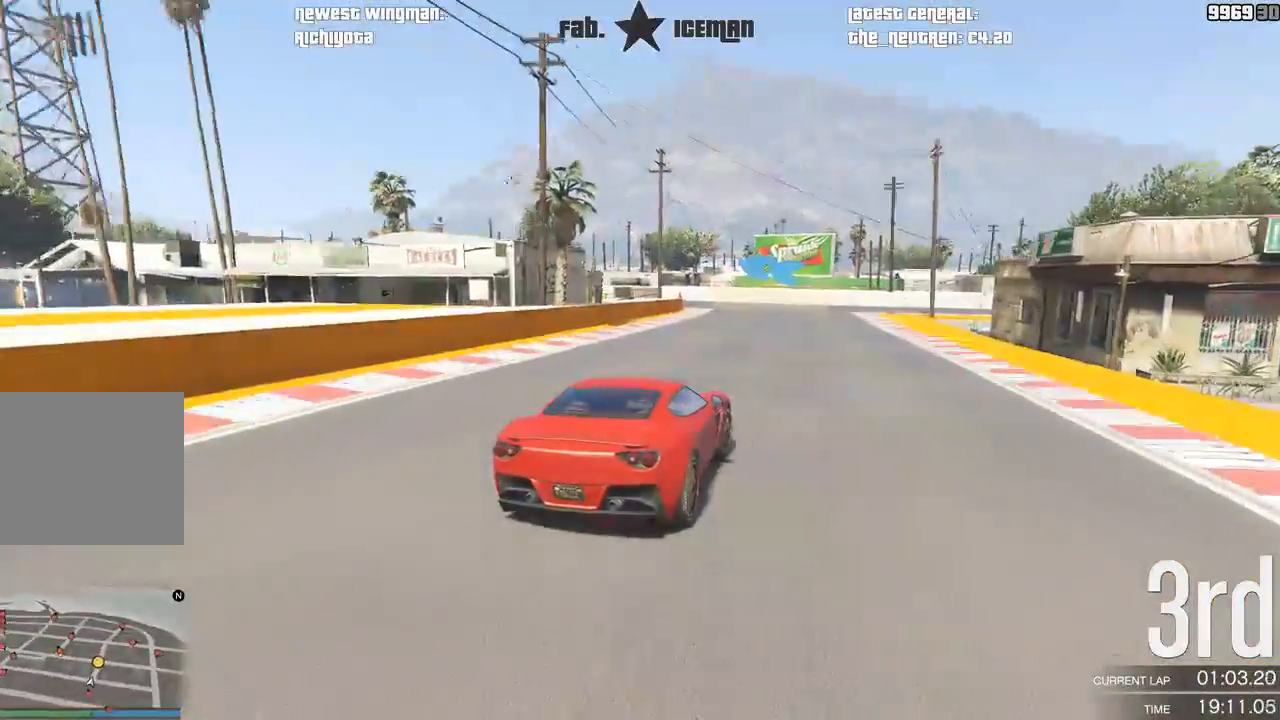
{"dt_ms": 500, "buttons": ["L2"], "left_stick": "center", "right_stick": "center", "events": [[125, "left_stick", "center"], [208, "left_stick", "left"], [271, "L2", "down"], [292, "left_stick", "down-left"], [333, "R2", "up"], [458, "left_stick", "center"]]}
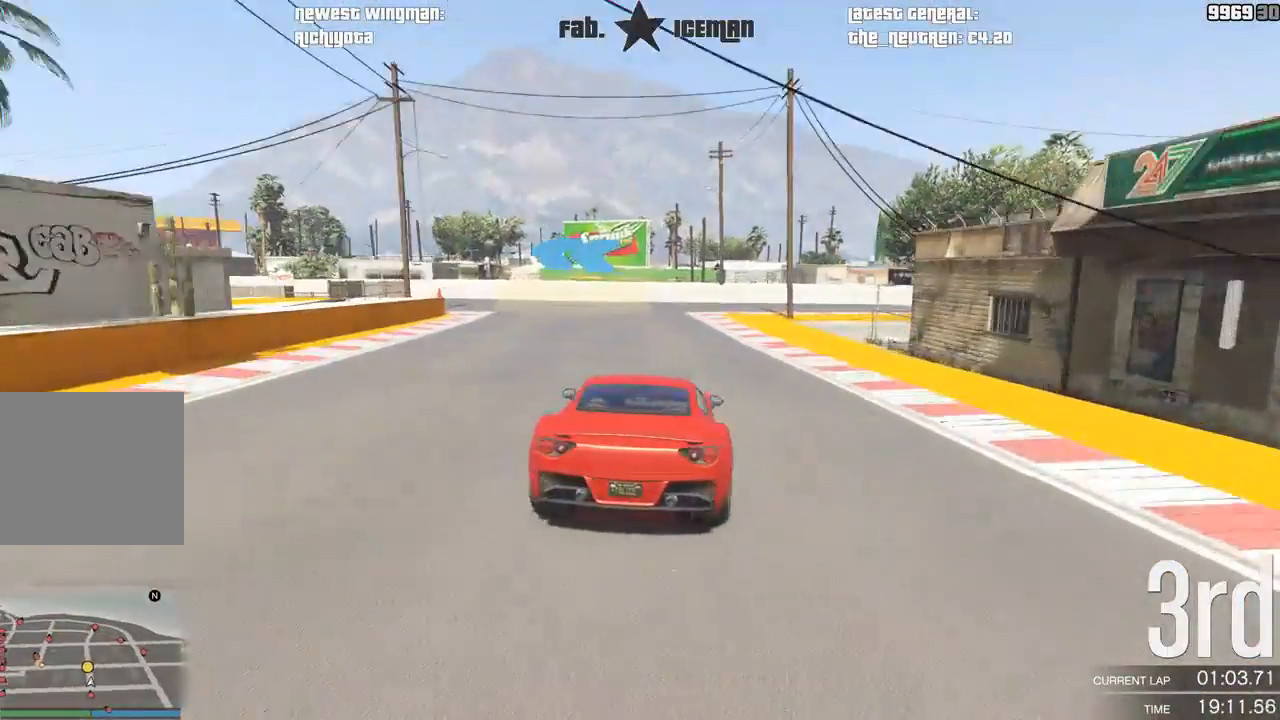
{"dt_ms": 500, "buttons": [], "left_stick": "down-left", "right_stick": "center", "events": [[83, "left_stick", "down-left"], [125, "L2", "up"], [250, "left_stick", "center"], [333, "left_stick", "down-left"]]}
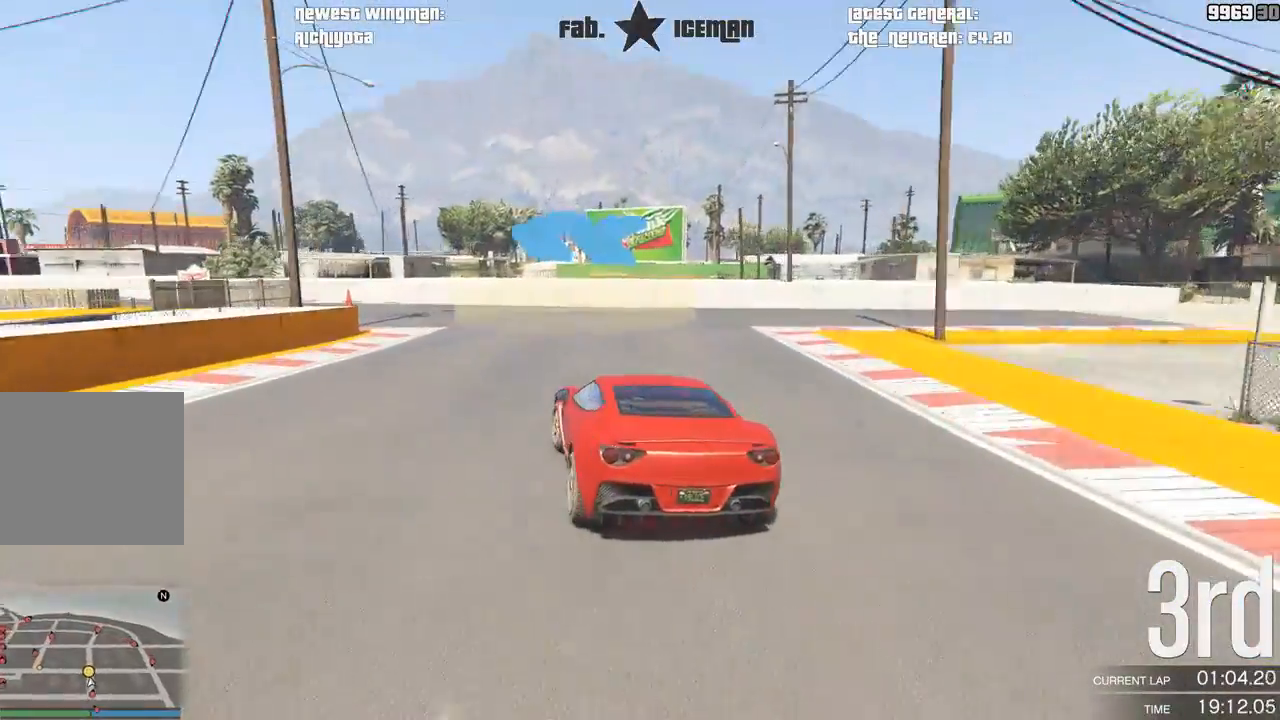
{"dt_ms": 500, "buttons": ["R2"], "left_stick": "down-left", "right_stick": "center", "events": [[104, "R2", "down"]]}
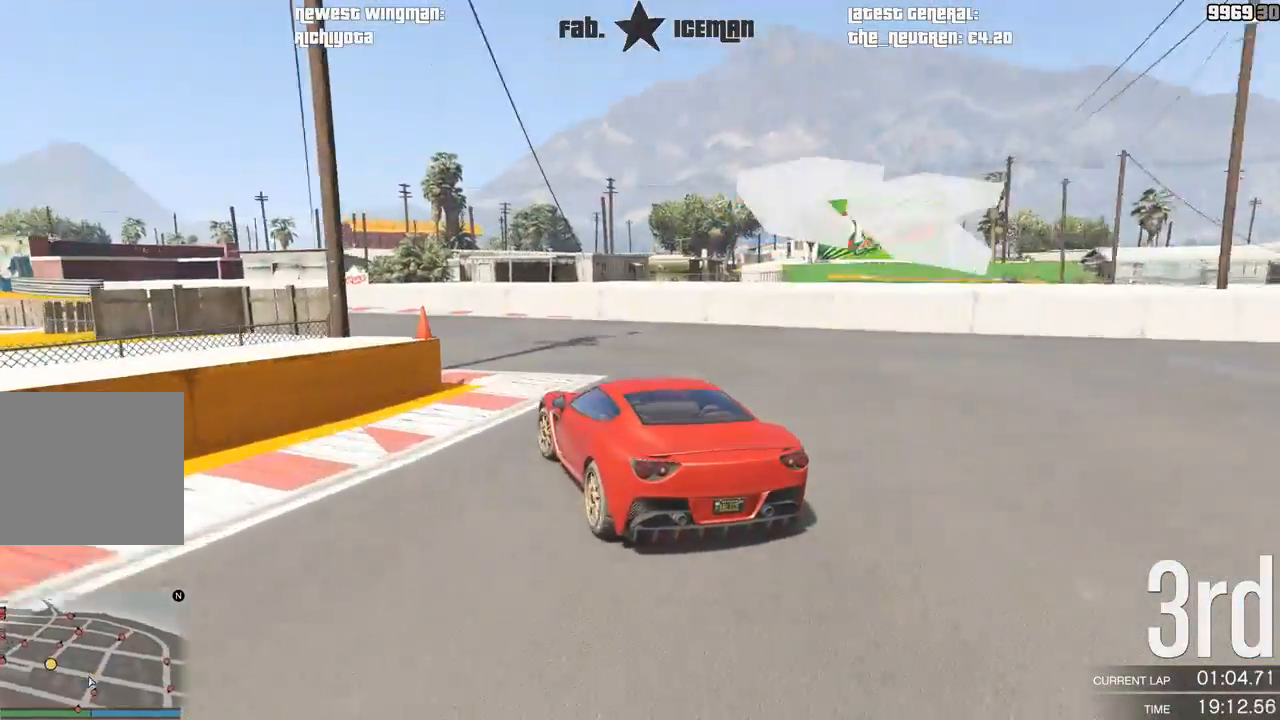
{"dt_ms": 500, "buttons": ["R2"], "left_stick": "down-left", "right_stick": "center", "events": [[250, "left_stick", "center"], [438, "left_stick", "down-left"]]}
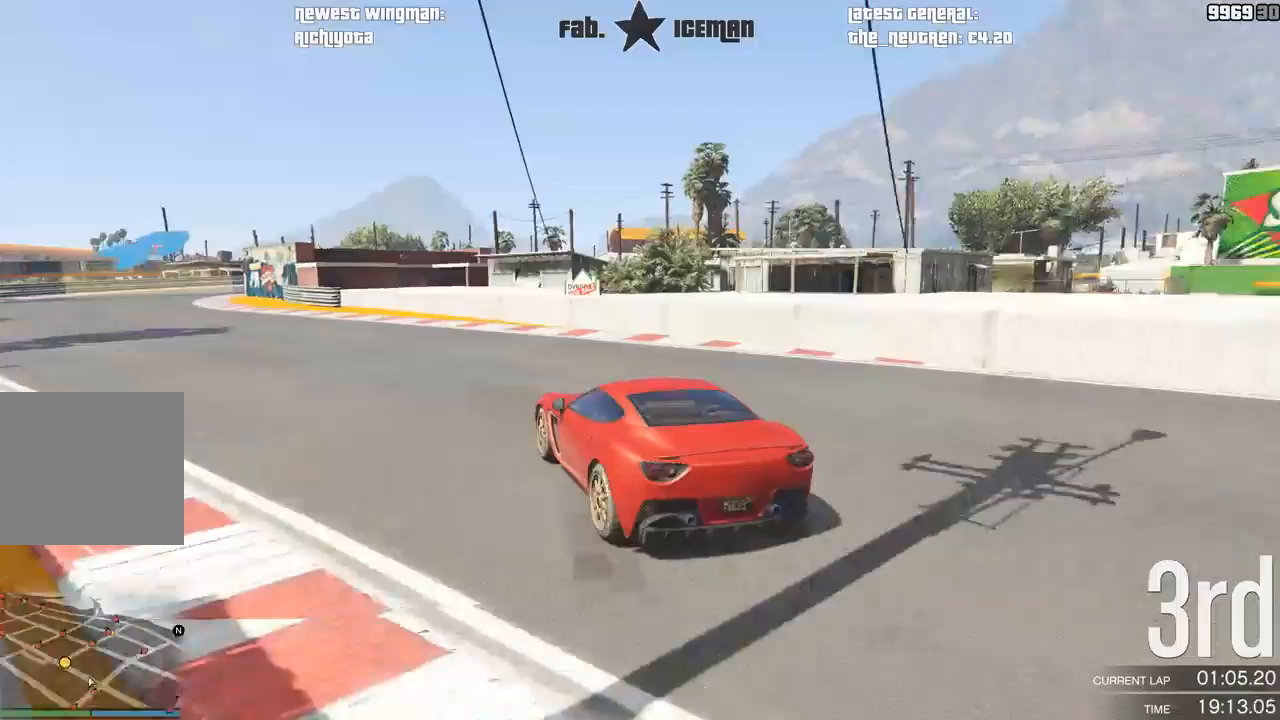
{"dt_ms": 500, "buttons": ["R2"], "left_stick": "down-left", "right_stick": "center", "events": []}
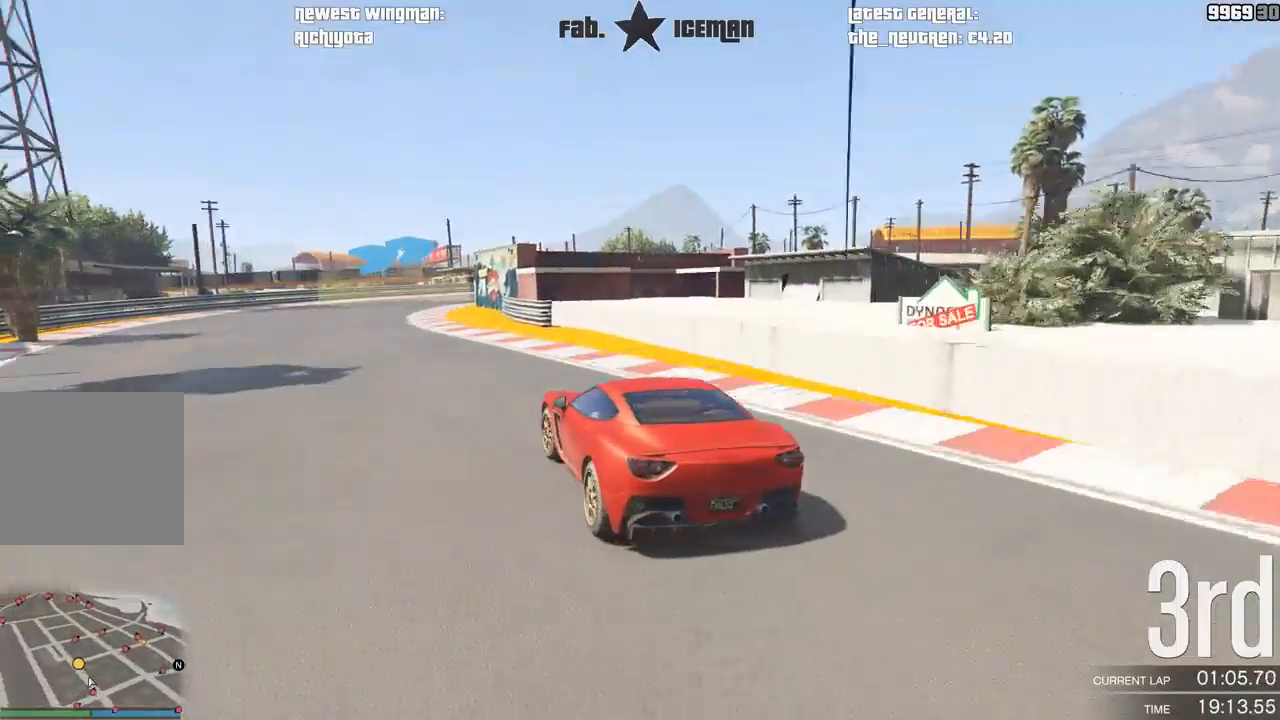
{"dt_ms": 500, "buttons": ["R2"], "left_stick": "right", "right_stick": "center", "events": [[104, "left_stick", "center"], [417, "left_stick", "right"]]}
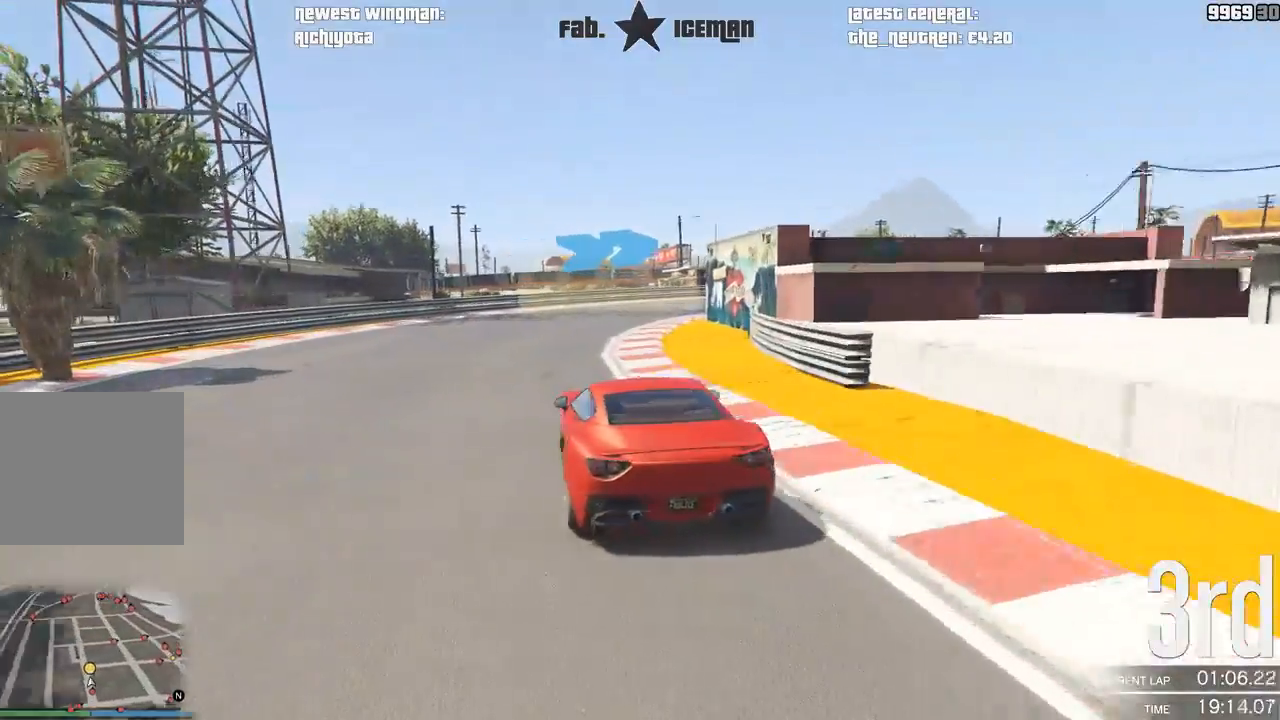
{"dt_ms": 500, "buttons": ["R2"], "left_stick": "up-right", "right_stick": "center", "events": [[354, "left_stick", "up-right"]]}
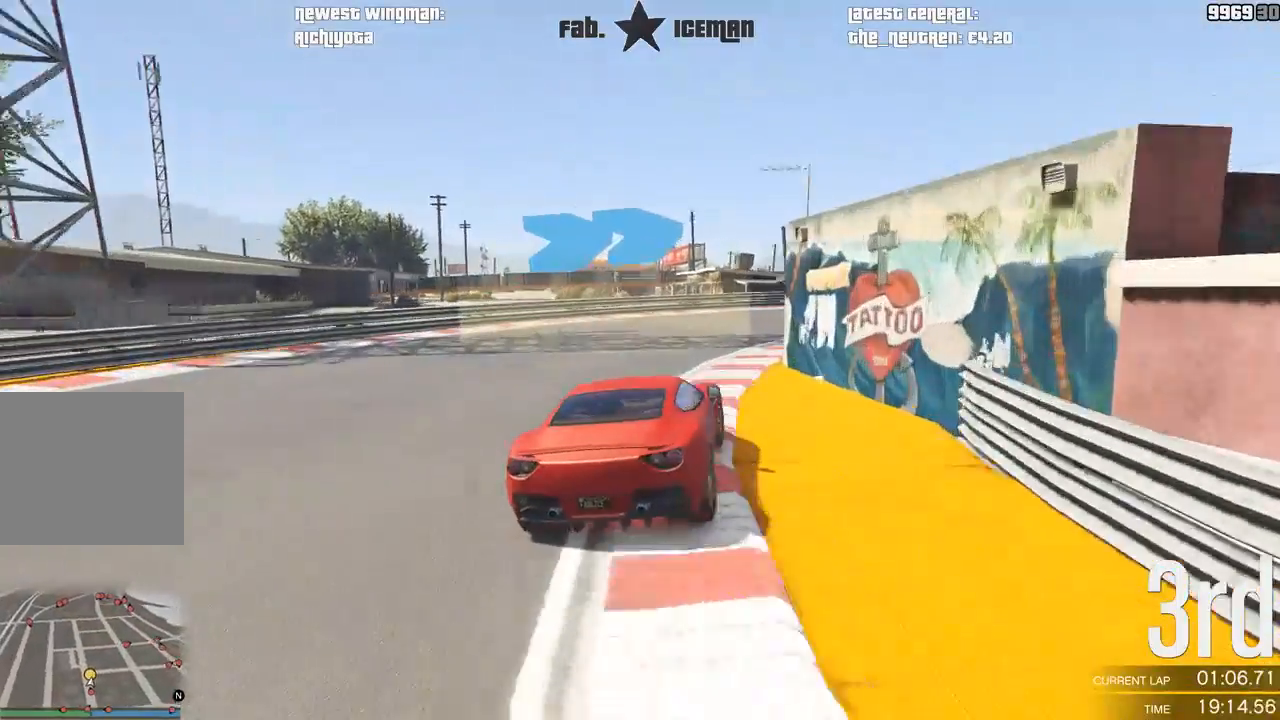
{"dt_ms": 500, "buttons": ["R2"], "left_stick": "right", "right_stick": "center", "events": [[271, "left_stick", "right"]]}
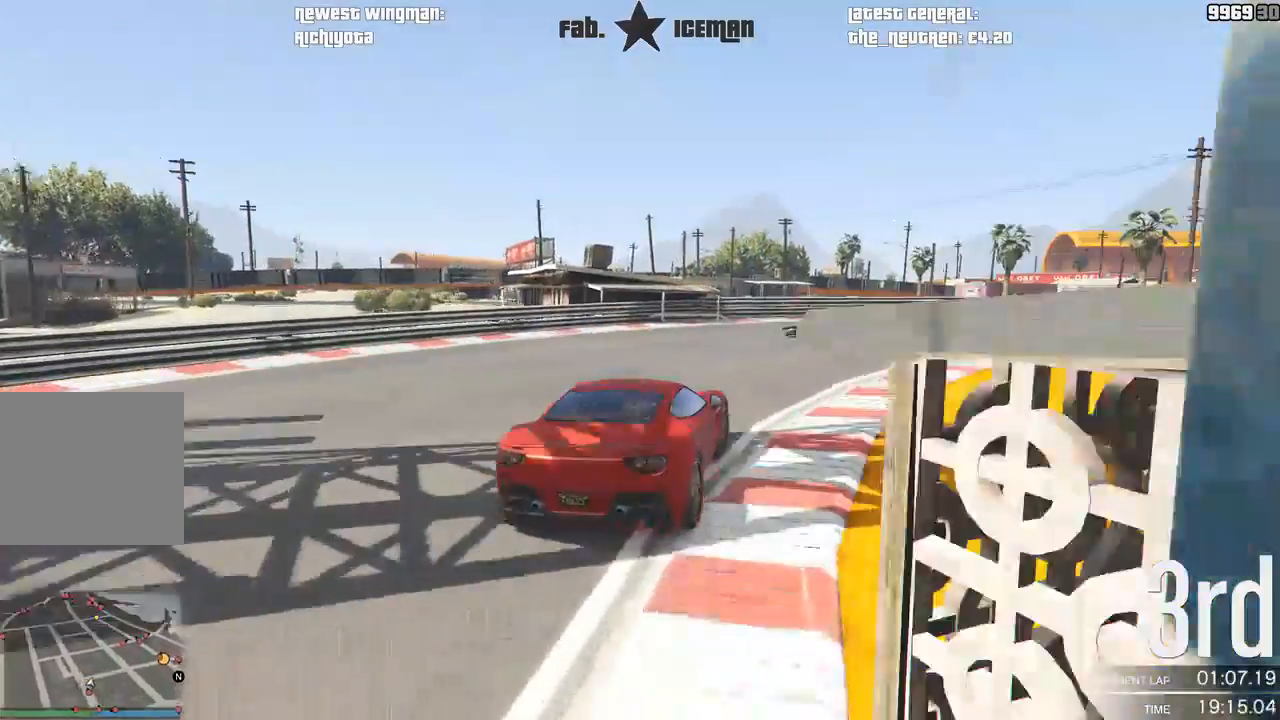
{"dt_ms": 500, "buttons": [], "left_stick": "right", "right_stick": "center", "events": [[438, "R2", "up"]]}
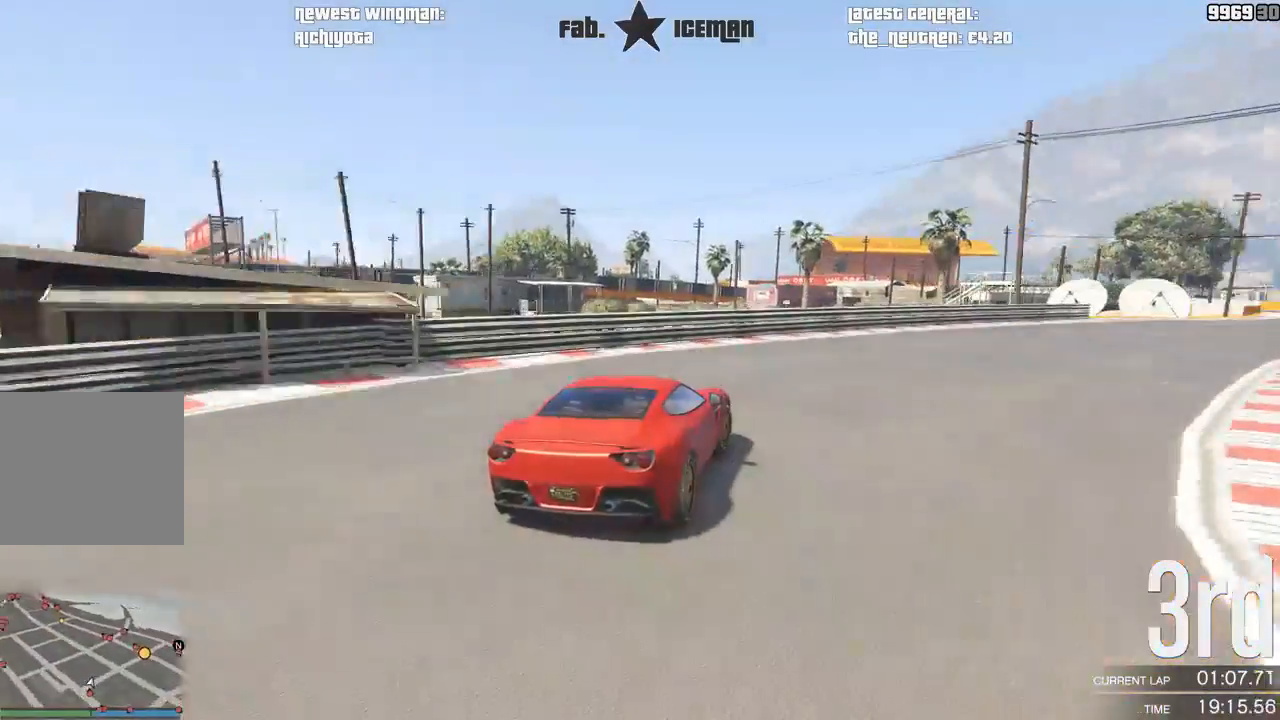
{"dt_ms": 500, "buttons": ["R2"], "left_stick": "up-right", "right_stick": "center", "events": [[62, "R2", "down"], [312, "left_stick", "up-right"]]}
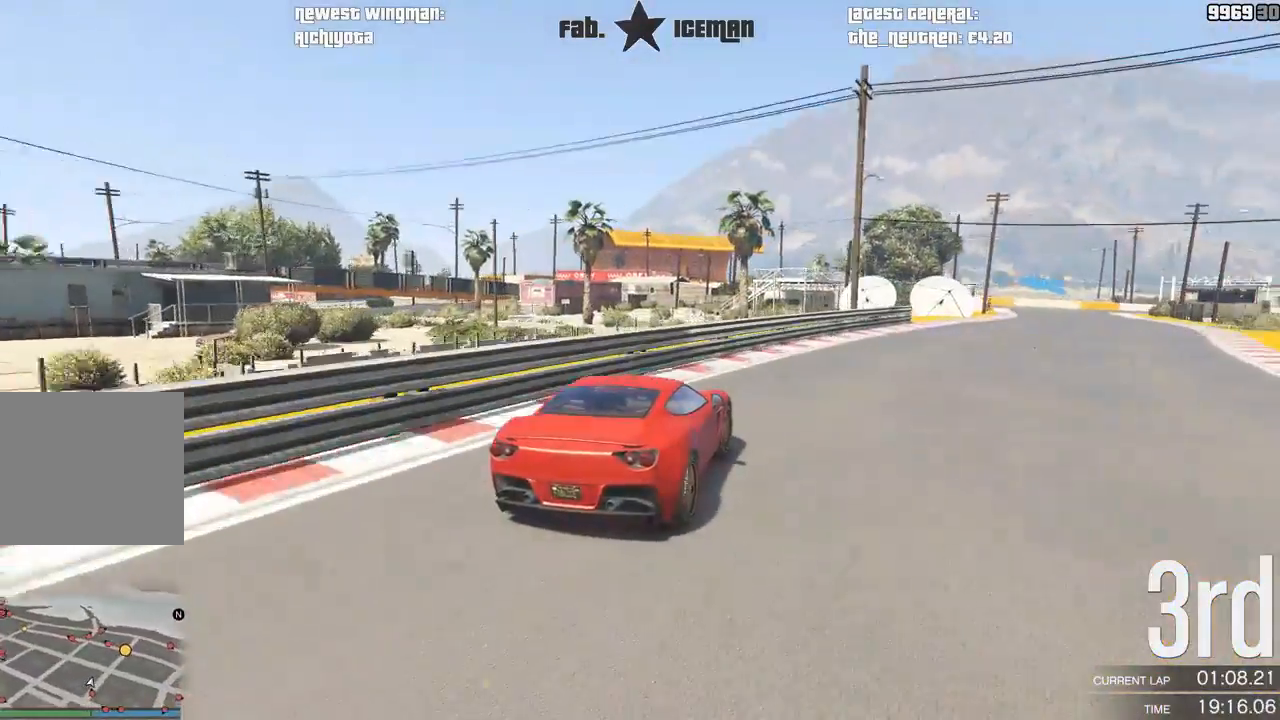
{"dt_ms": 500, "buttons": ["R2"], "left_stick": "center", "right_stick": "center", "events": [[188, "left_stick", "center"], [292, "left_stick", "right"], [458, "left_stick", "center"]]}
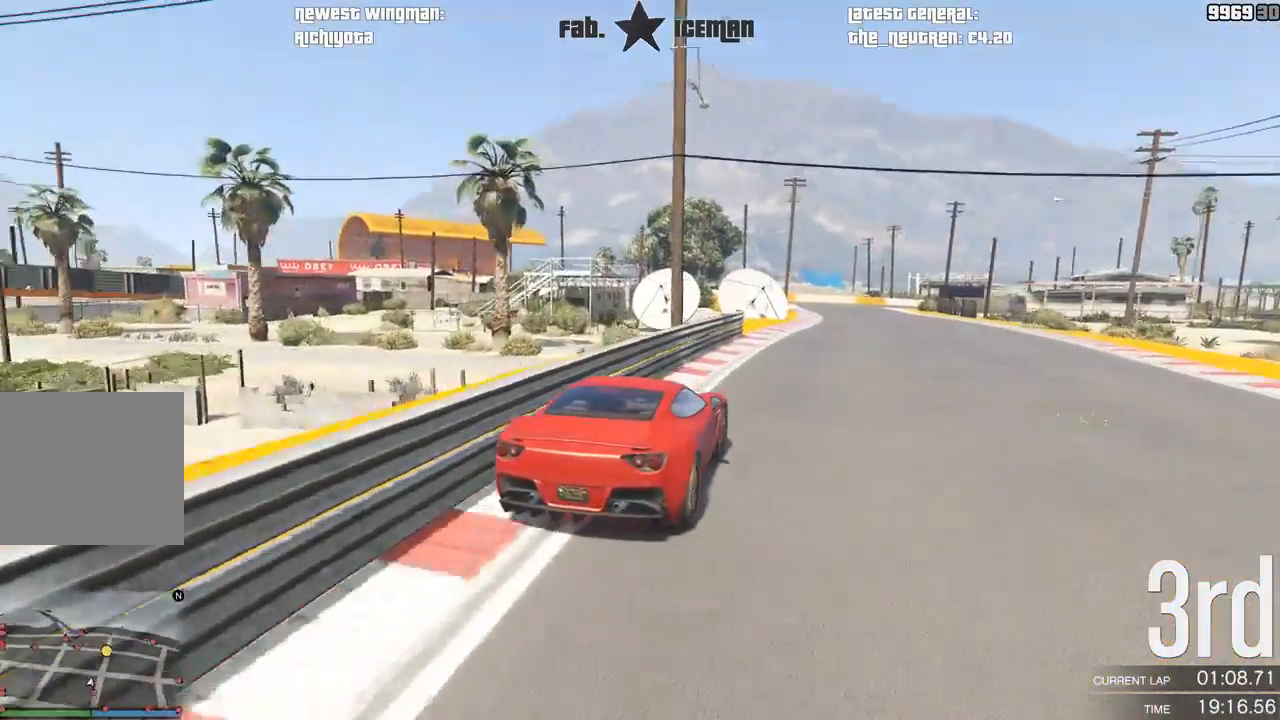
{"dt_ms": 1000, "buttons": ["R2"], "left_stick": "left", "right_stick": "center"}
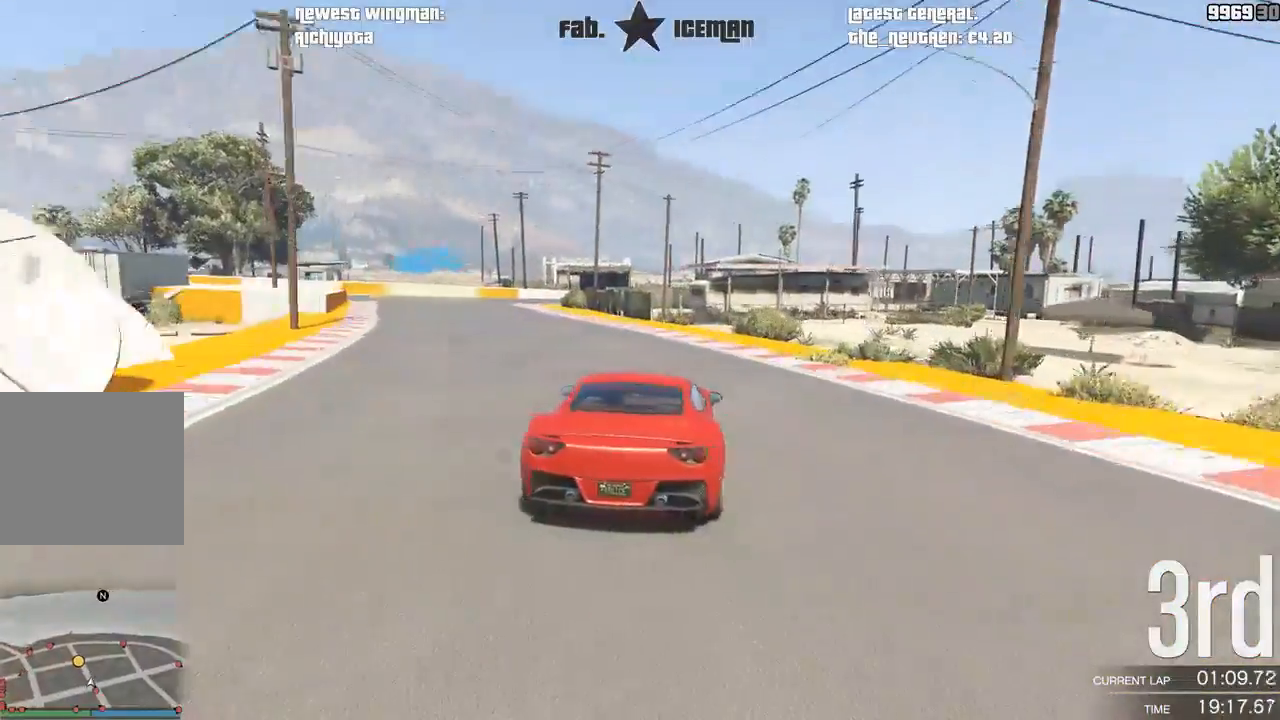
{"dt_ms": 500, "buttons": [], "left_stick": "down-left", "right_stick": "center", "events": [[167, "left_stick", "down-left"], [208, "L2", "down"], [271, "R2", "up"], [354, "L2", "up"]]}